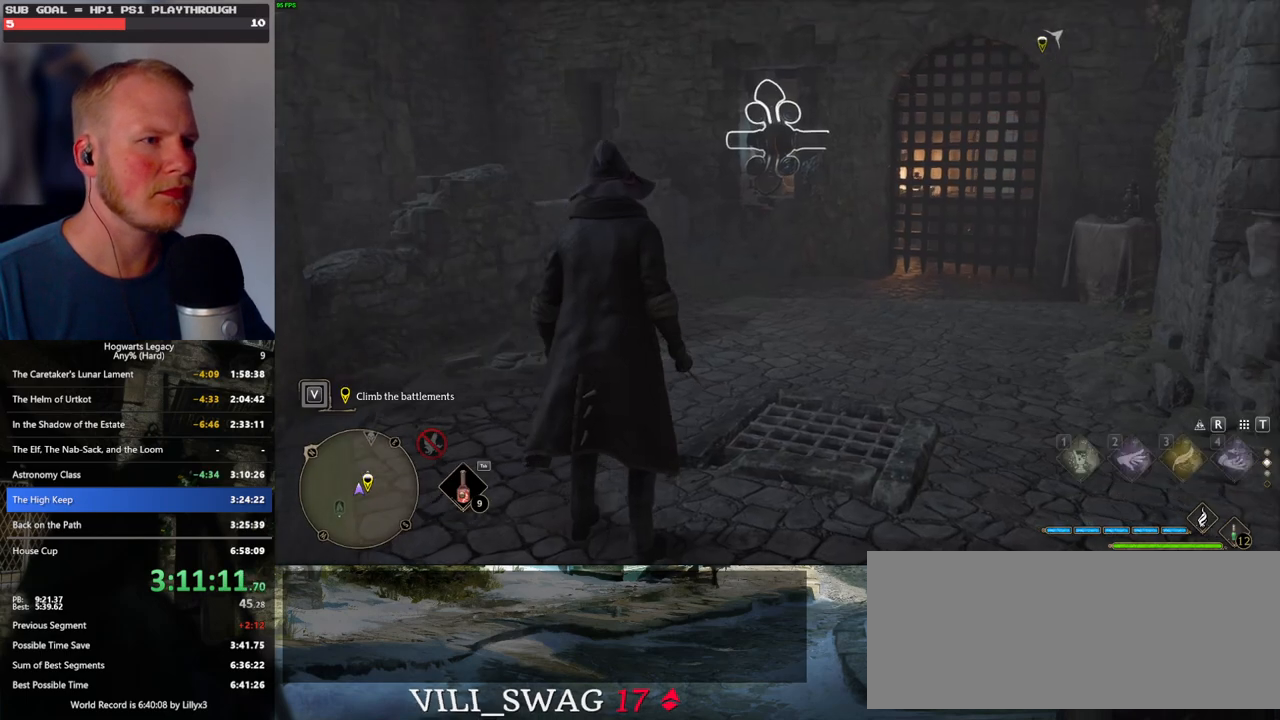
Gameplay with keyboard and mouse; each line is a JSON object with the keys and mouse buttons held at the frame after it. "events" lists presses ("down") and releases ("up") of ".", "/", "0", "1", "2", "3", "4", "5", "6", "7", "8", "9", "a", "alt_l", "alt_r", "b", "backslash", "backspace", "c", "caps_lock", "comma", "ctrl_l", "ctrl_r", "d", "e", "equals", "escape", "f", "f1", "f10", "f11", "f12", "f2", "f3", "f4", "f5", "f6", "f7", "f8", "f9", "g", "h", "i", "j", "k", "l", "lbracket", "m", "minus", "n", "o", "p", "q", "quote", "r", "rbracket", "return", "s", "semicolon", "shift_l", "shift_r", "space", "super", "super_r", "t", "tab", "tilde", "u", "v", "w", "x", "y", "z", "mouse_left", "mouse_wheel", "mouse_right", "mouse_mb4" and "mouse_mb5" between this image and that frame as [ms after this image, input, new state], when the widget could be followed in between. "mouse_left", "mouse_wheel", "mouse_right", "mouse_mb4", "mouse_mb5" = the "left", "wheel", "right", "mb4", "mb5" buttons of the "mouse" list. No other keys are recorded. "wheel" means that the mouse wheel is clicked or scrolled. Mouse movement is not recorded.
{"keys": [], "mouse": [], "events": [[217, "2", "down"], [300, "2", "up"]]}
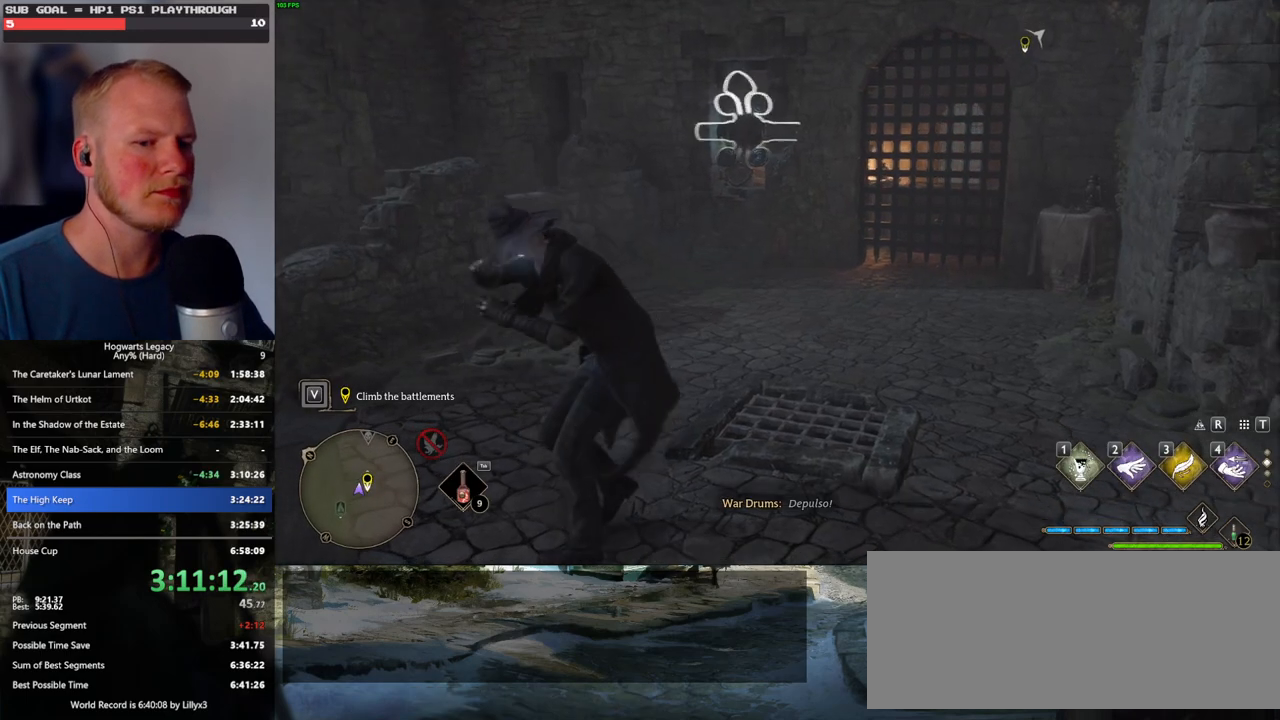
{"keys": [], "mouse": [], "events": []}
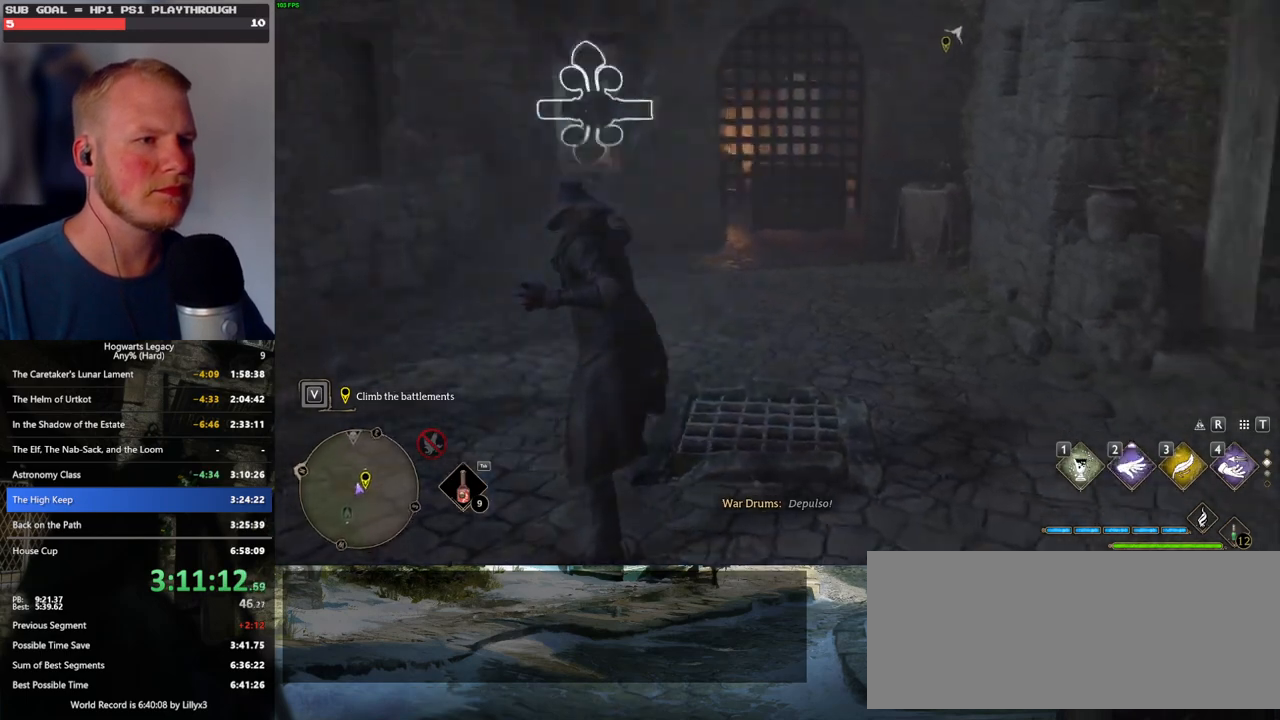
{"keys": [], "mouse": [], "events": []}
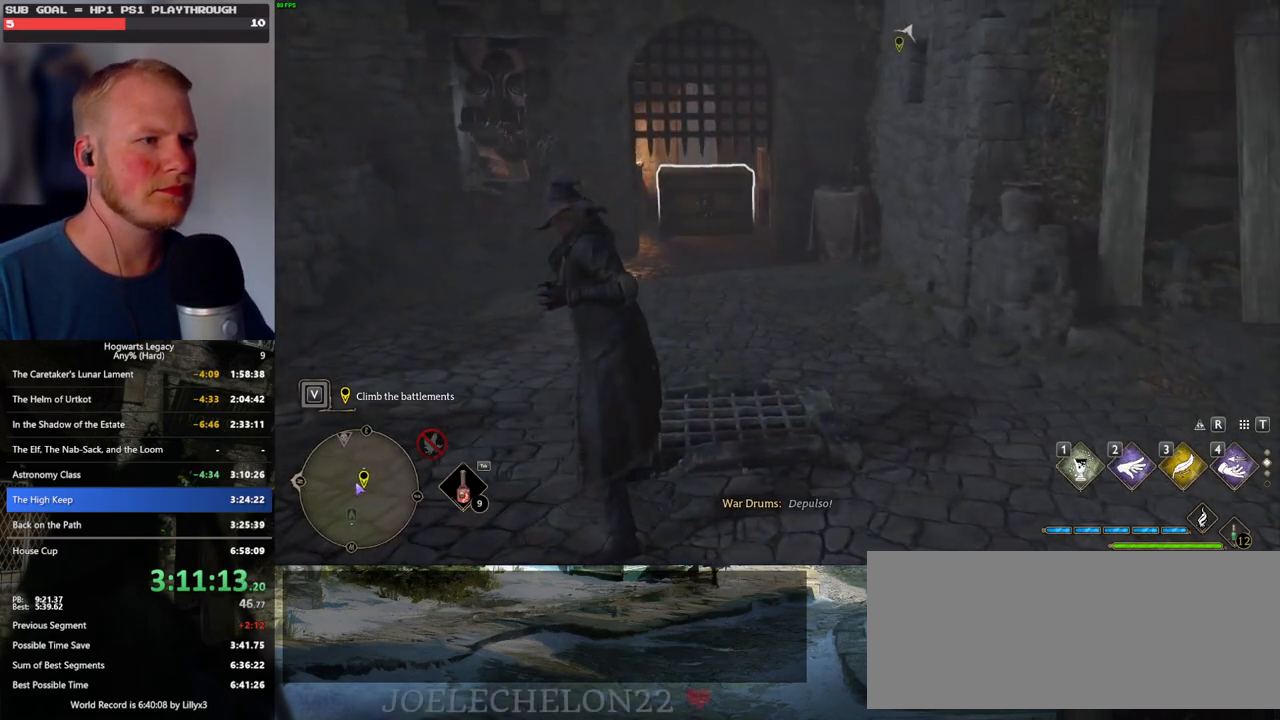
{"keys": ["5"], "mouse": ["right"], "events": [[17, "mouse_right", "down"], [50, "5", "down"], [150, "5", "up"], [483, "5", "down"]]}
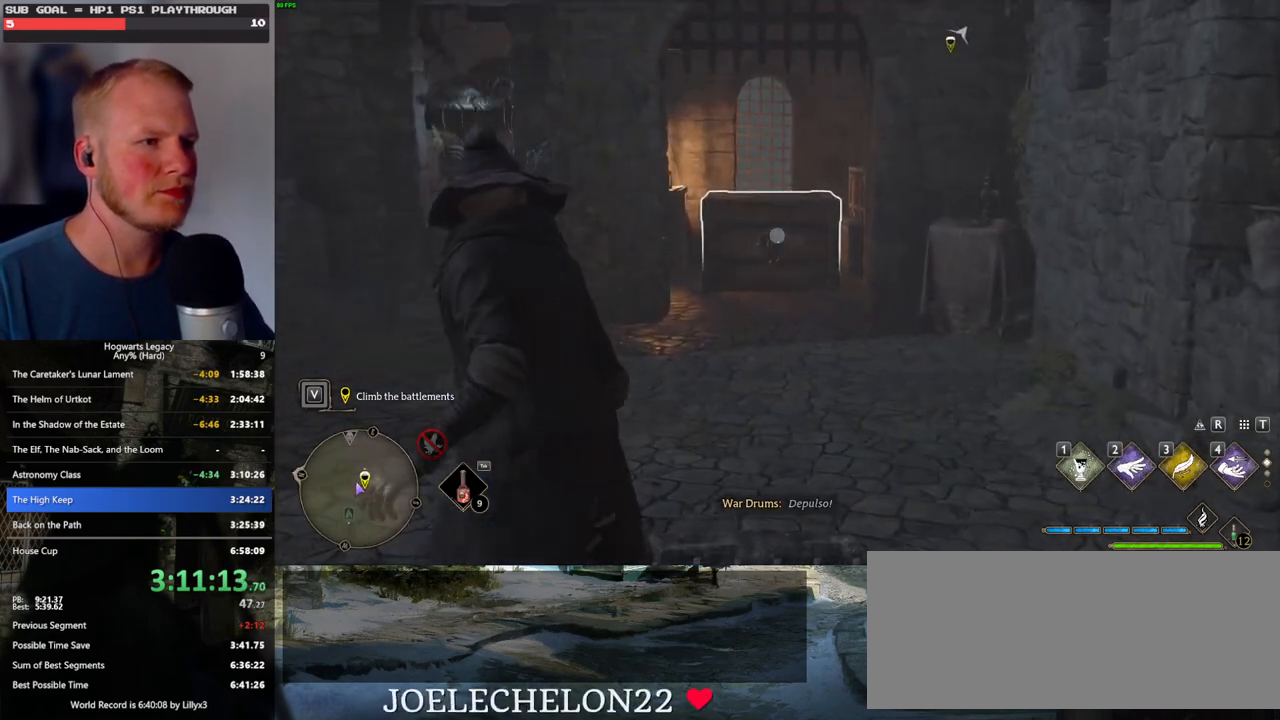
{"keys": [], "mouse": ["right"], "events": [[33, "5", "up"], [250, "4", "down"], [350, "4", "up"]]}
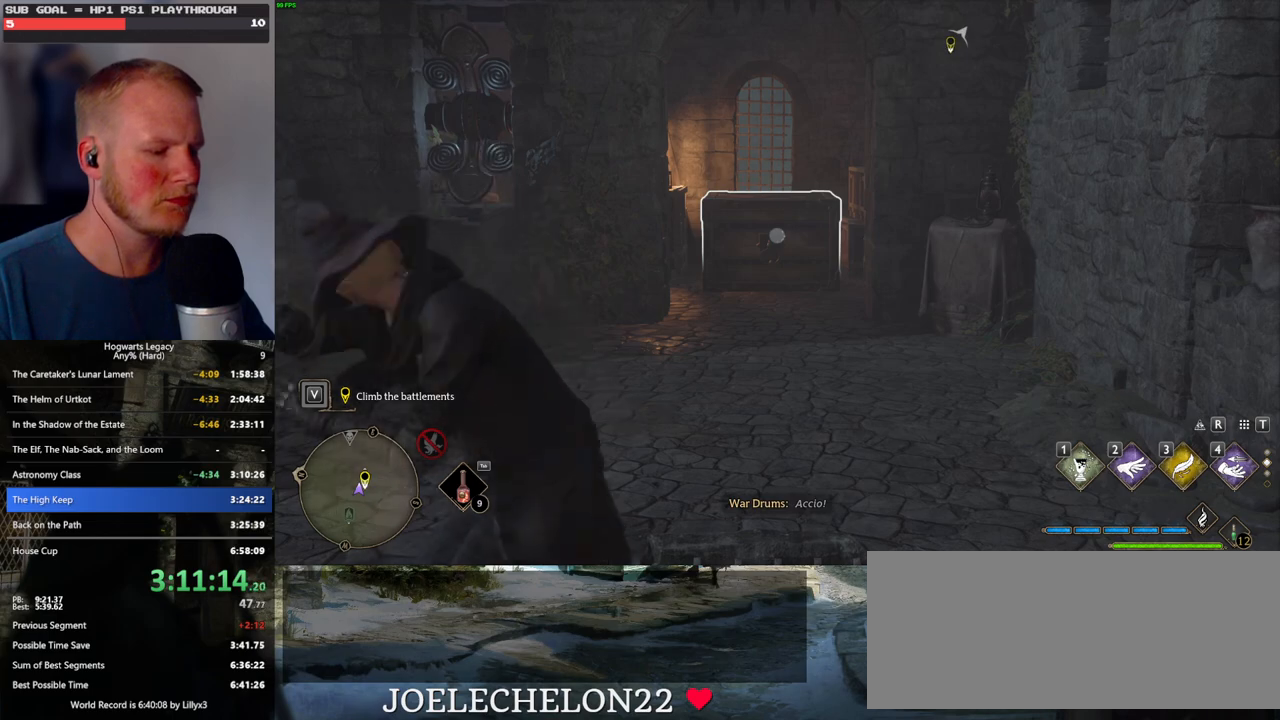
{"keys": [], "mouse": [], "events": [[500, "mouse_right", "up"]]}
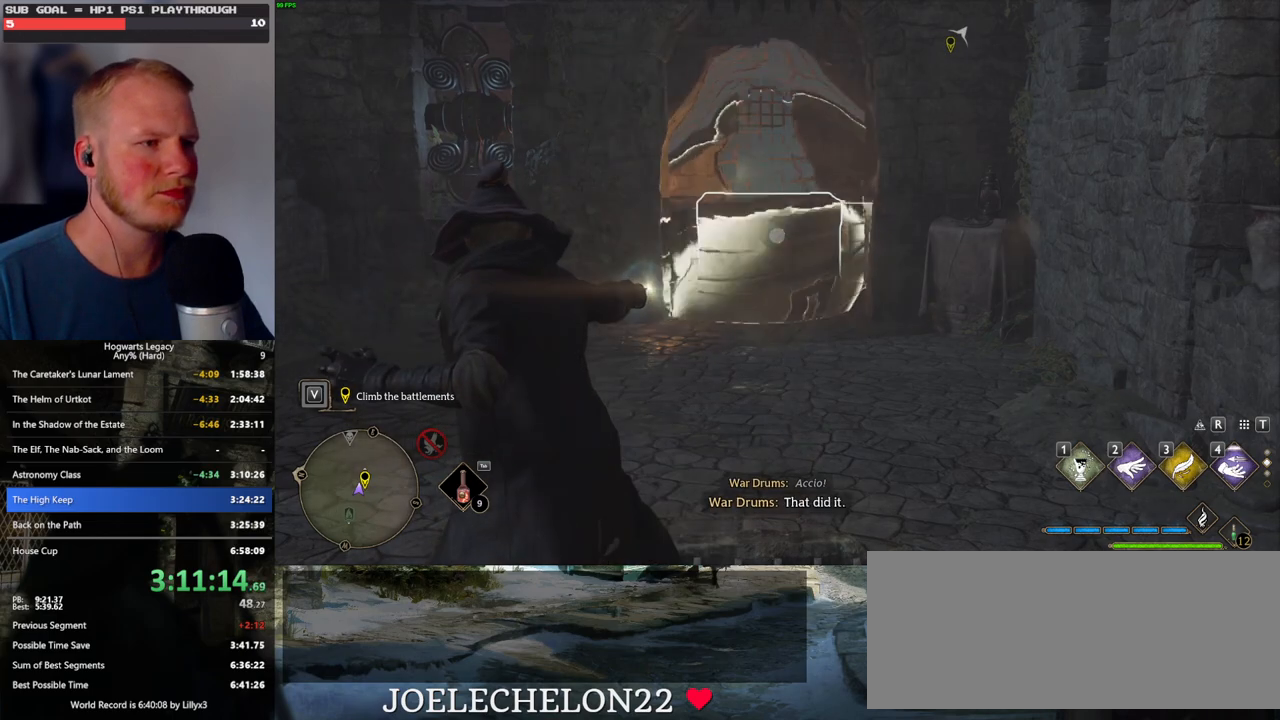
{"keys": ["d", "w"], "mouse": [], "events": [[67, "s", "down"], [233, "d", "down"], [333, "s", "up"], [450, "w", "down"]]}
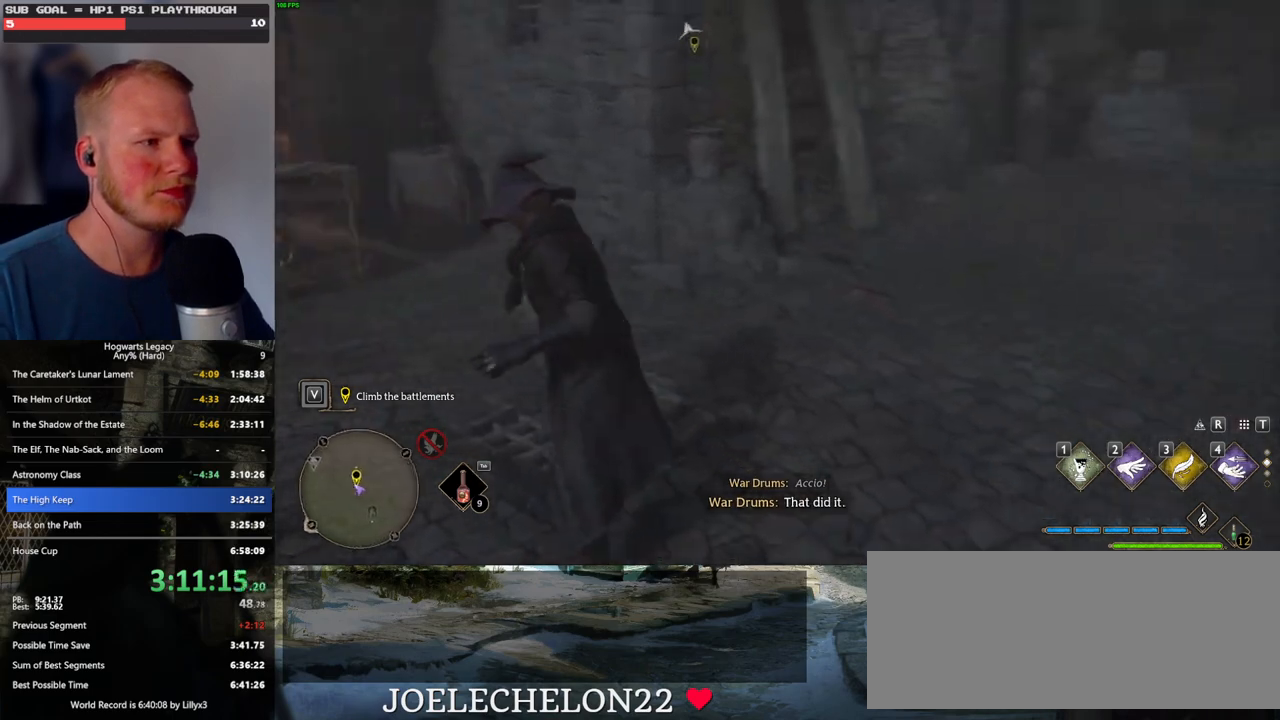
{"keys": ["w"], "mouse": [], "events": [[100, "d", "up"]]}
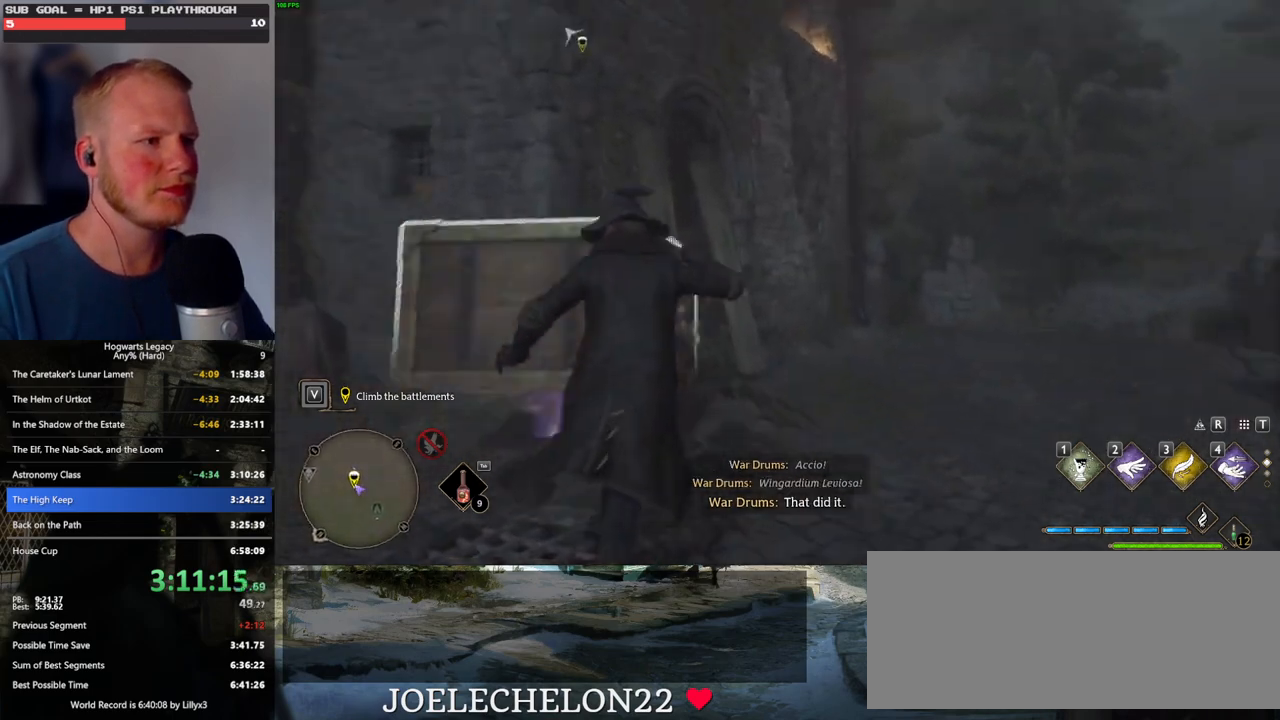
{"keys": ["w"], "mouse": [], "events": [[133, "d", "down"], [333, "d", "up"]]}
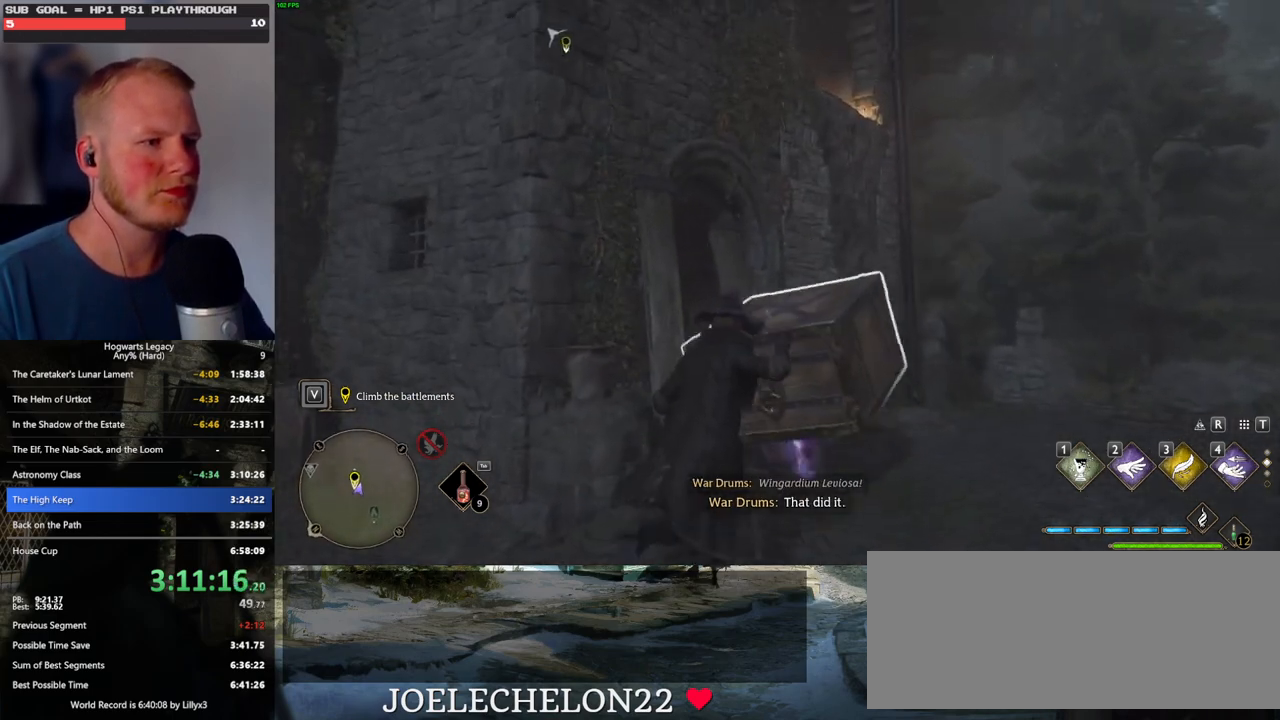
{"keys": ["w"], "mouse": [], "events": []}
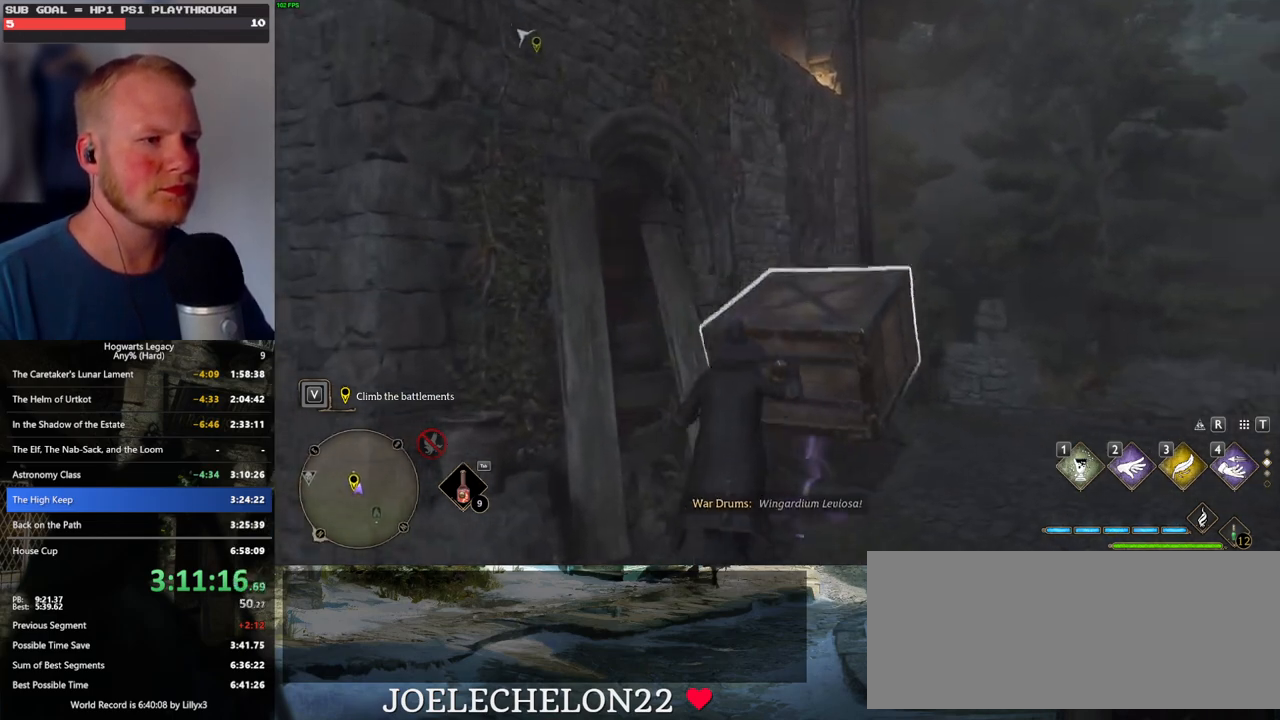
{"keys": ["s"], "mouse": [], "events": [[83, "w", "up"], [267, "s", "down"]]}
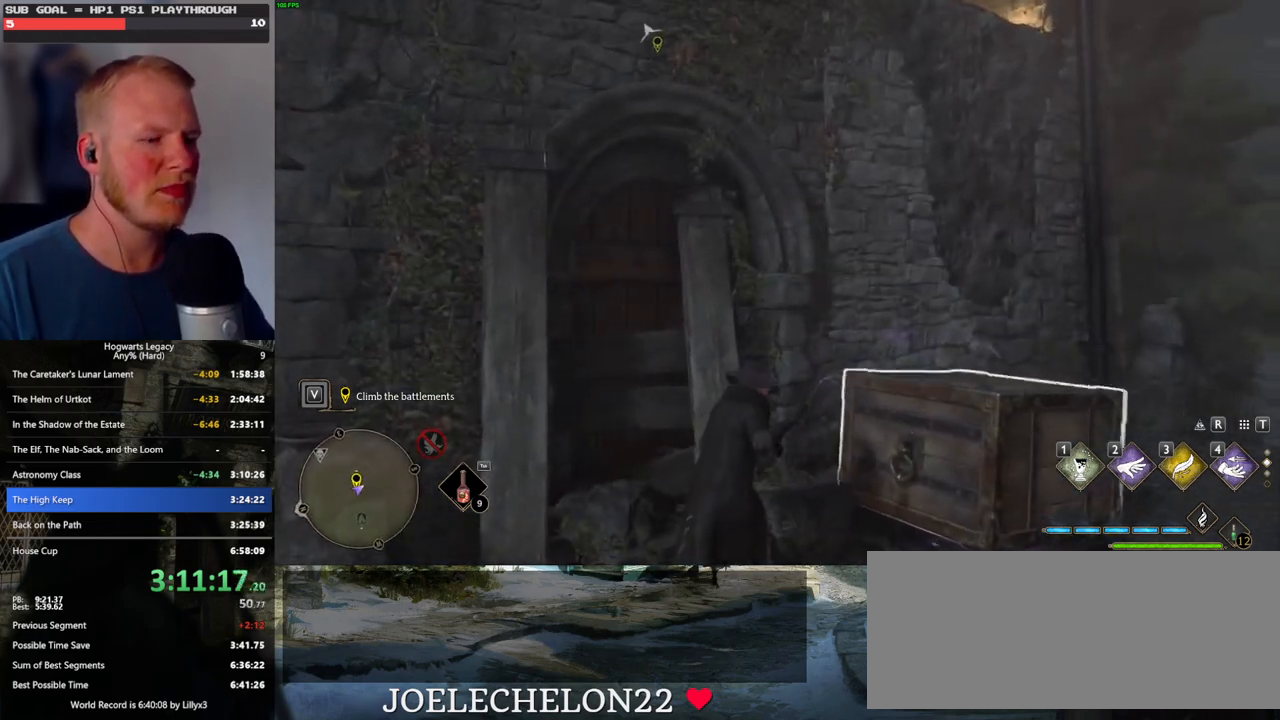
{"keys": ["a", "s"], "mouse": [], "events": [[50, "a", "down"]]}
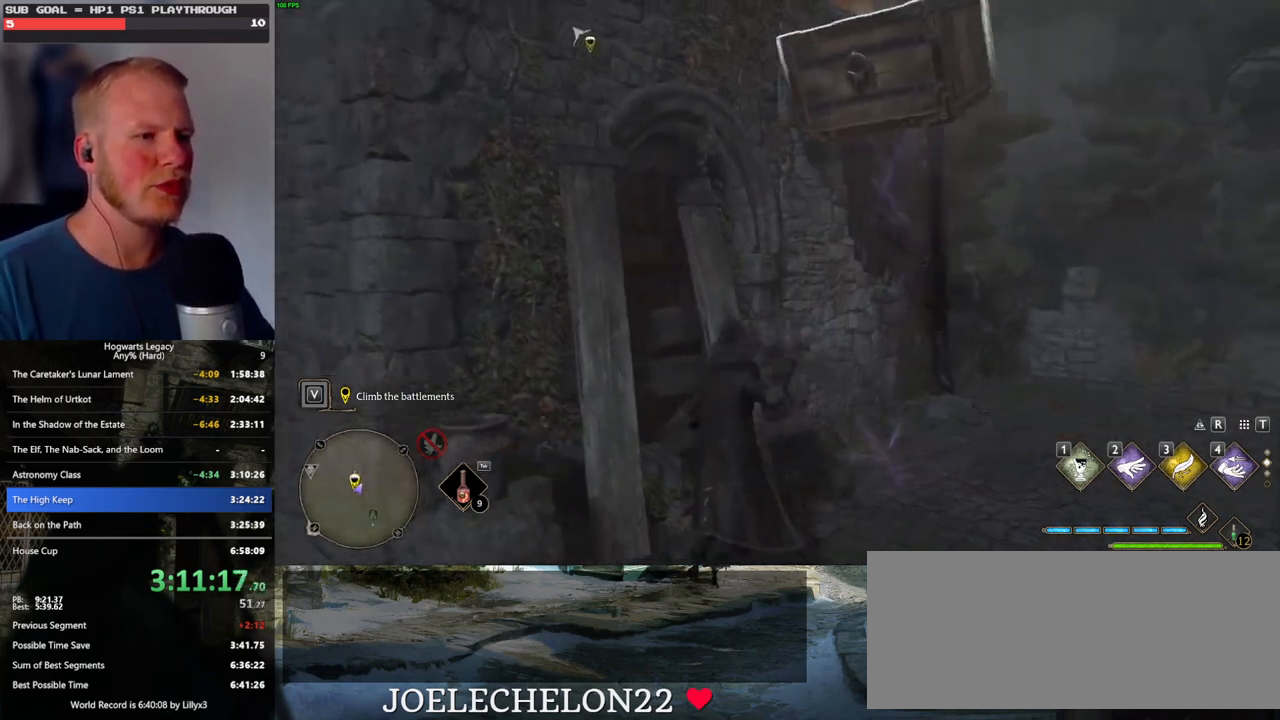
{"keys": [], "mouse": [], "events": [[167, "a", "up"], [200, "s", "up"]]}
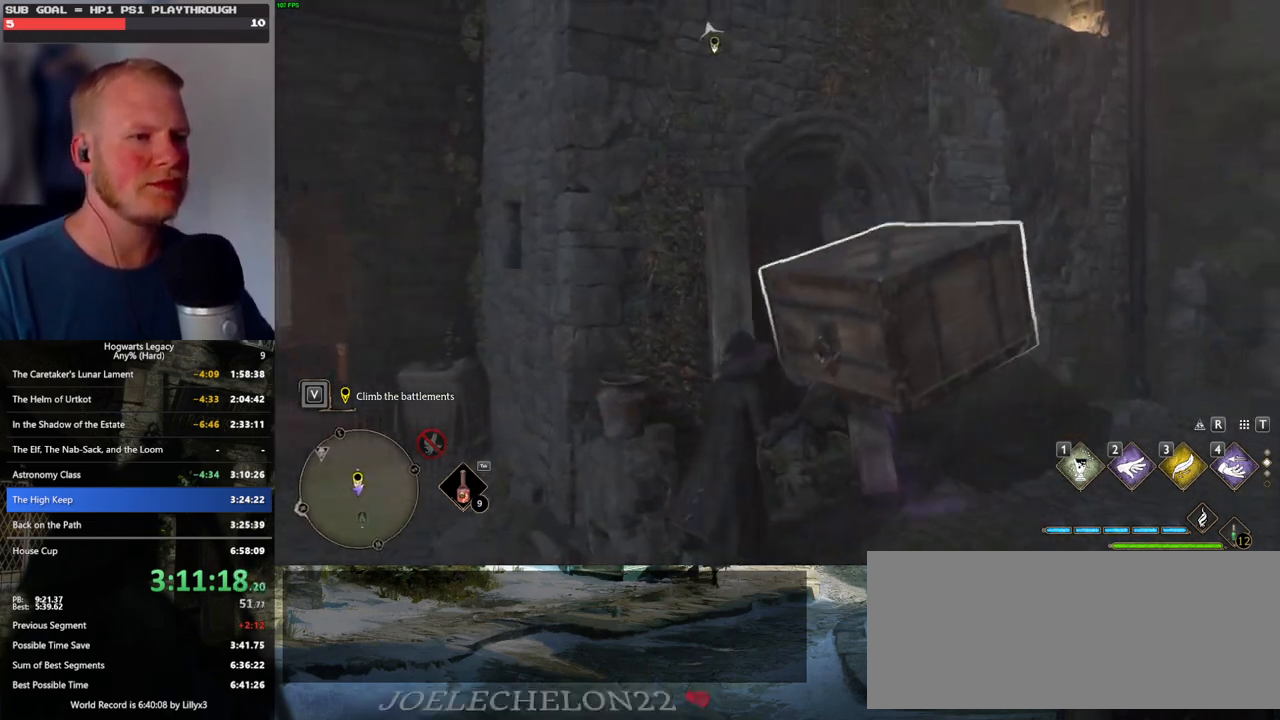
{"keys": [], "mouse": [], "events": []}
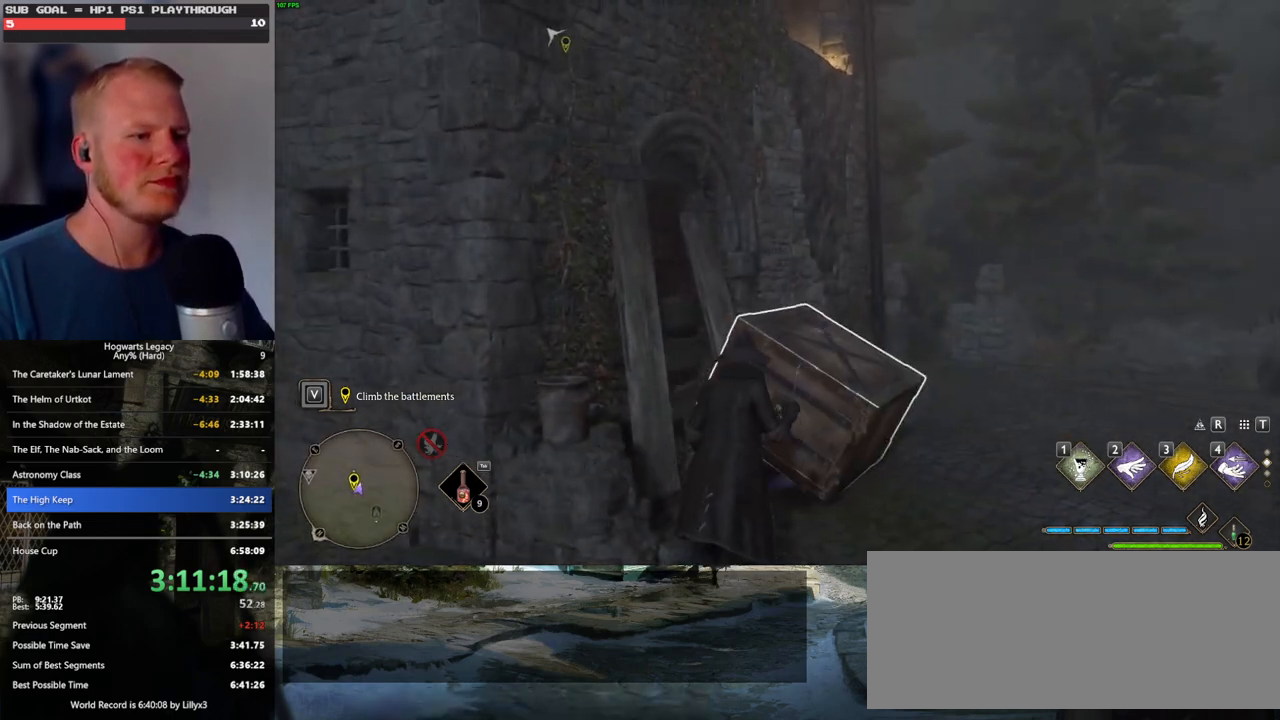
{"keys": [], "mouse": [], "events": [[17, "a", "down"], [267, "a", "up"]]}
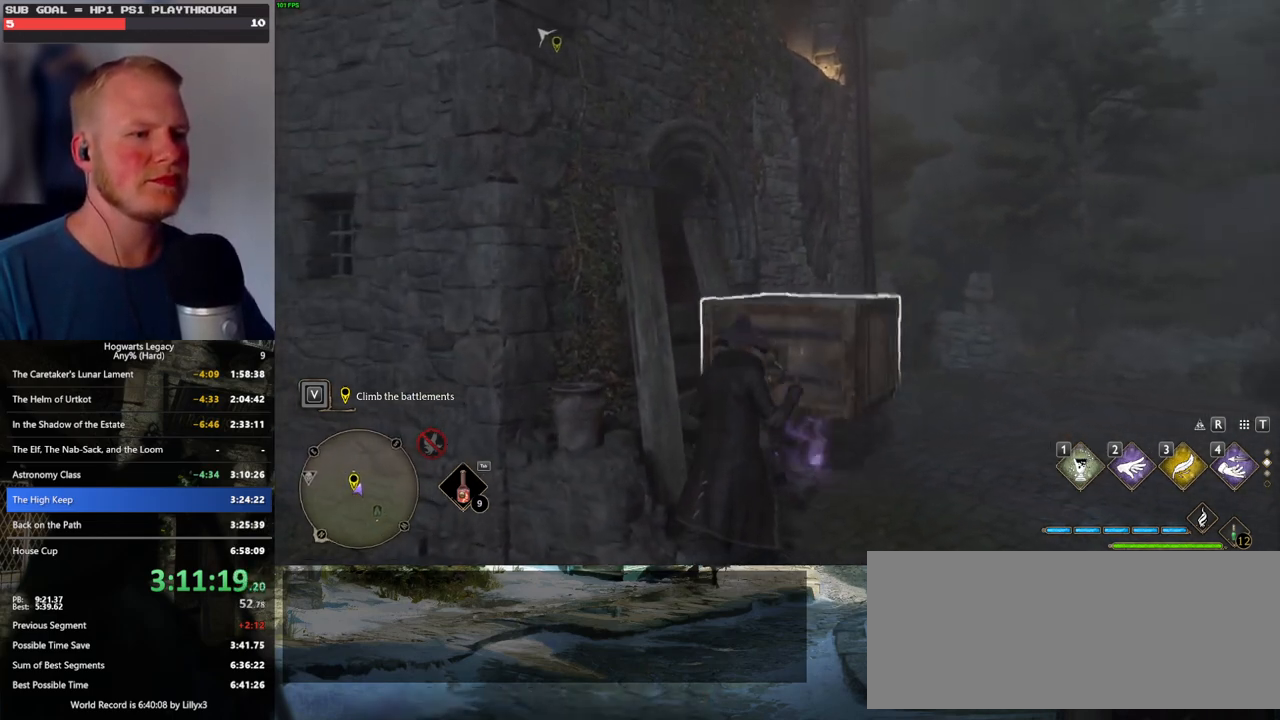
{"keys": ["a"], "mouse": [], "events": [[333, "a", "down"]]}
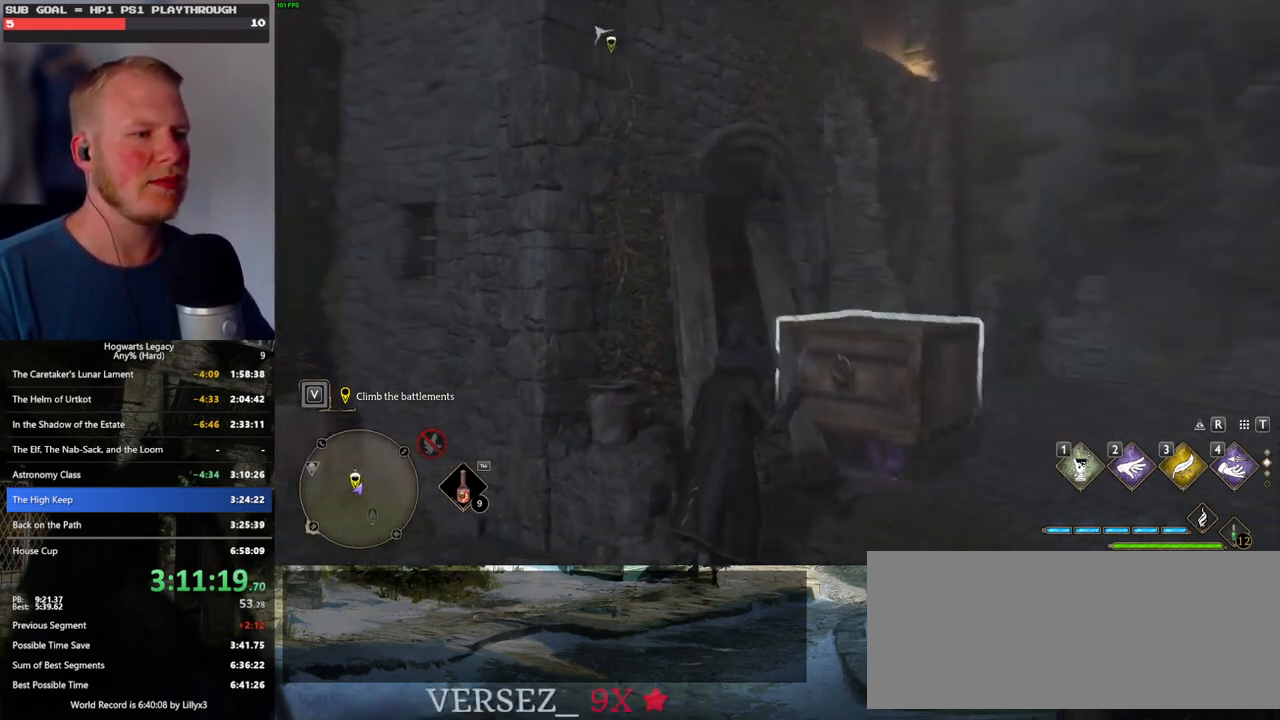
{"keys": [], "mouse": [], "events": [[250, "a", "up"]]}
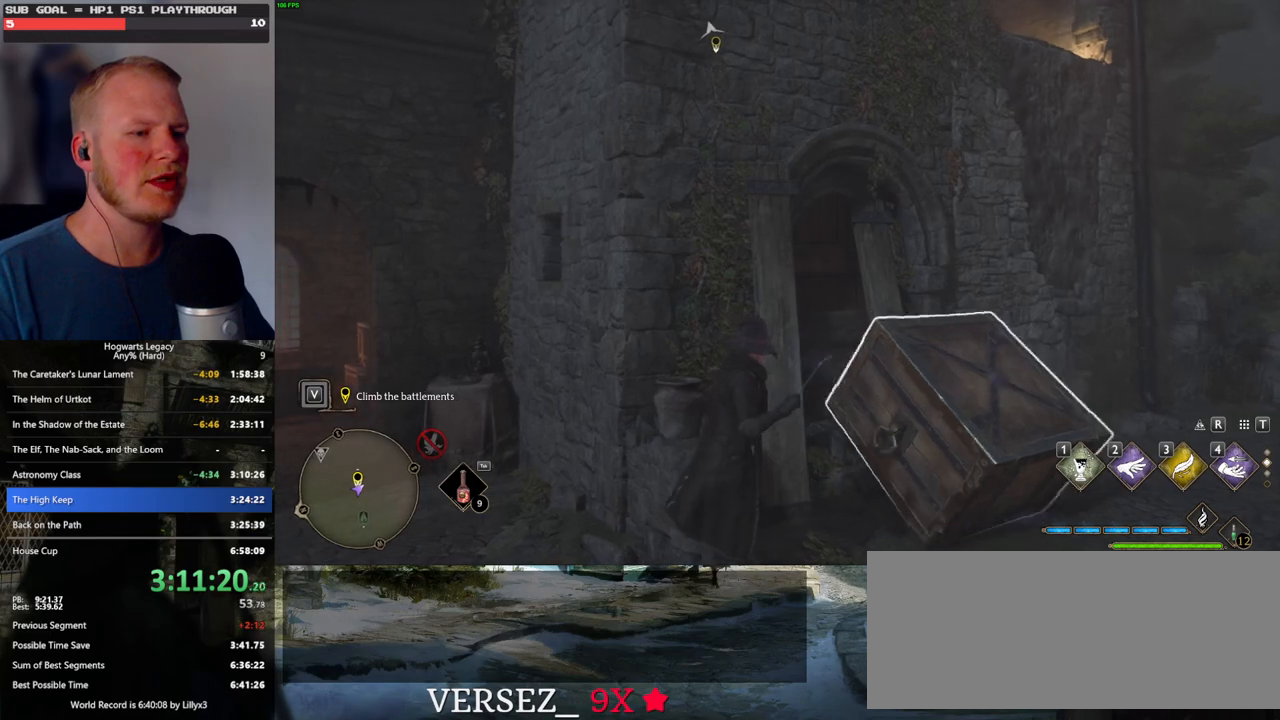
{"keys": ["w"], "mouse": [], "events": [[300, "w", "down"]]}
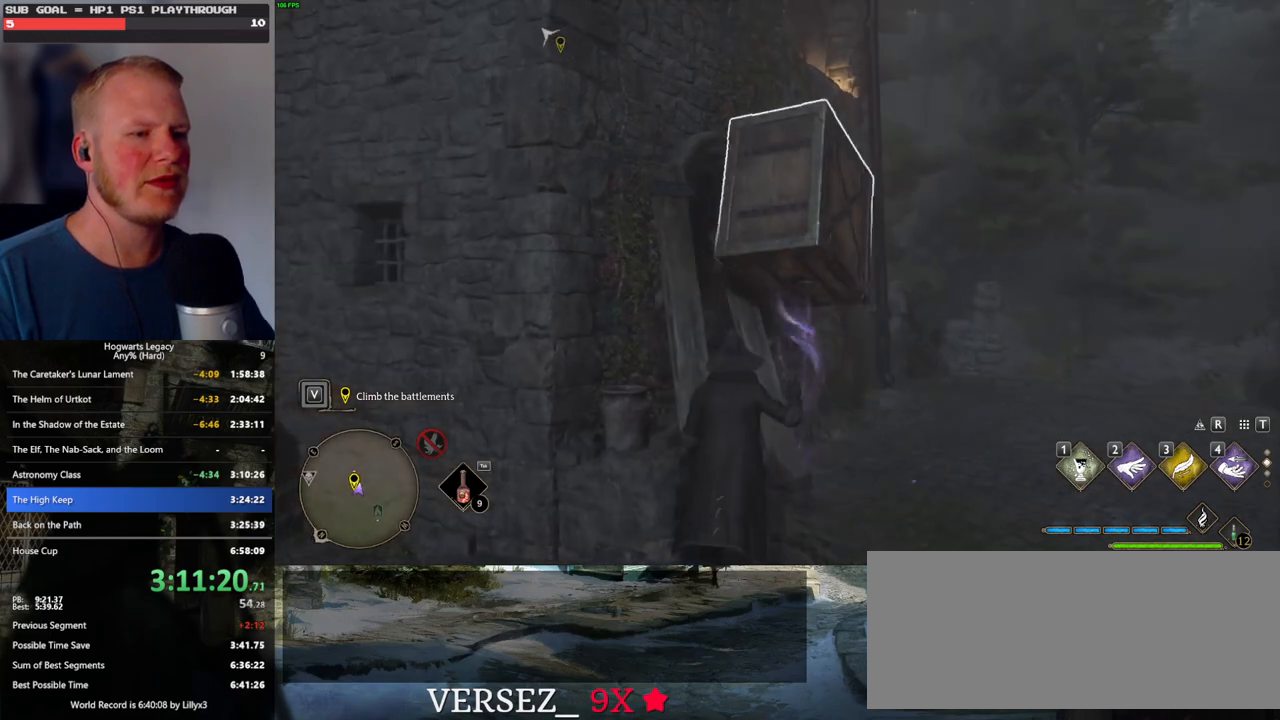
{"keys": [], "mouse": [], "events": [[500, "w", "up"]]}
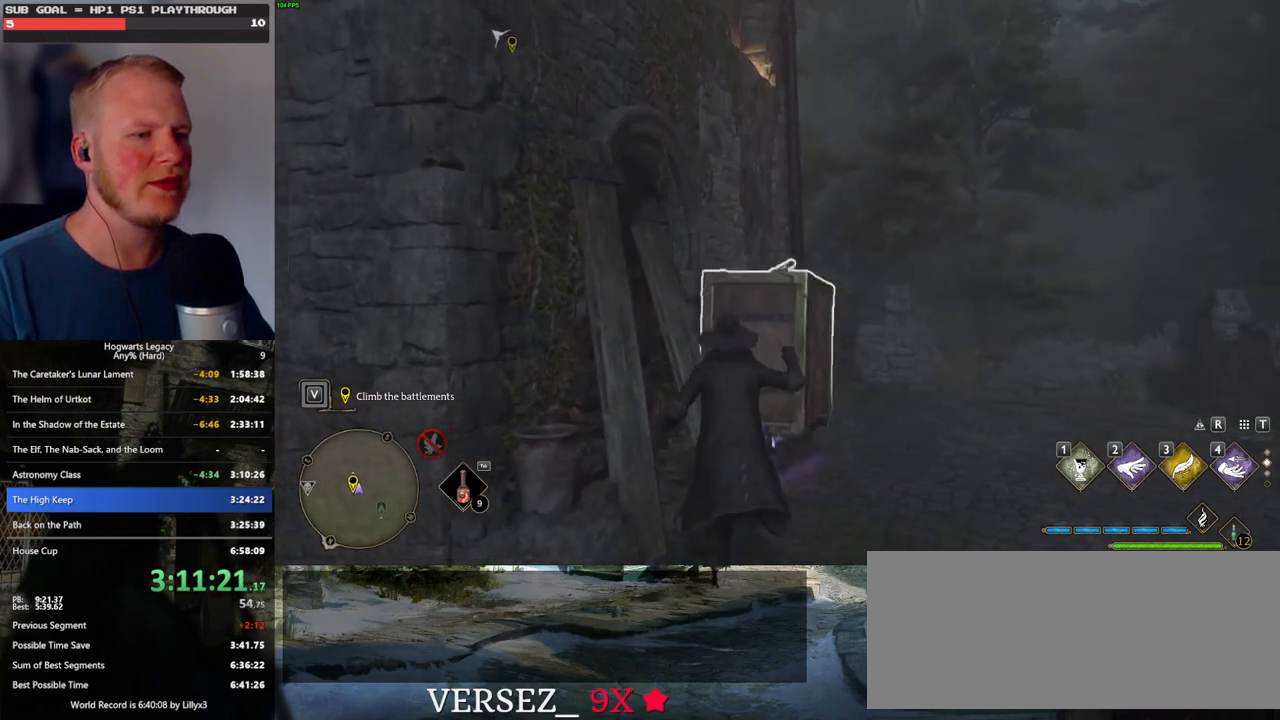
{"keys": [], "mouse": [], "events": []}
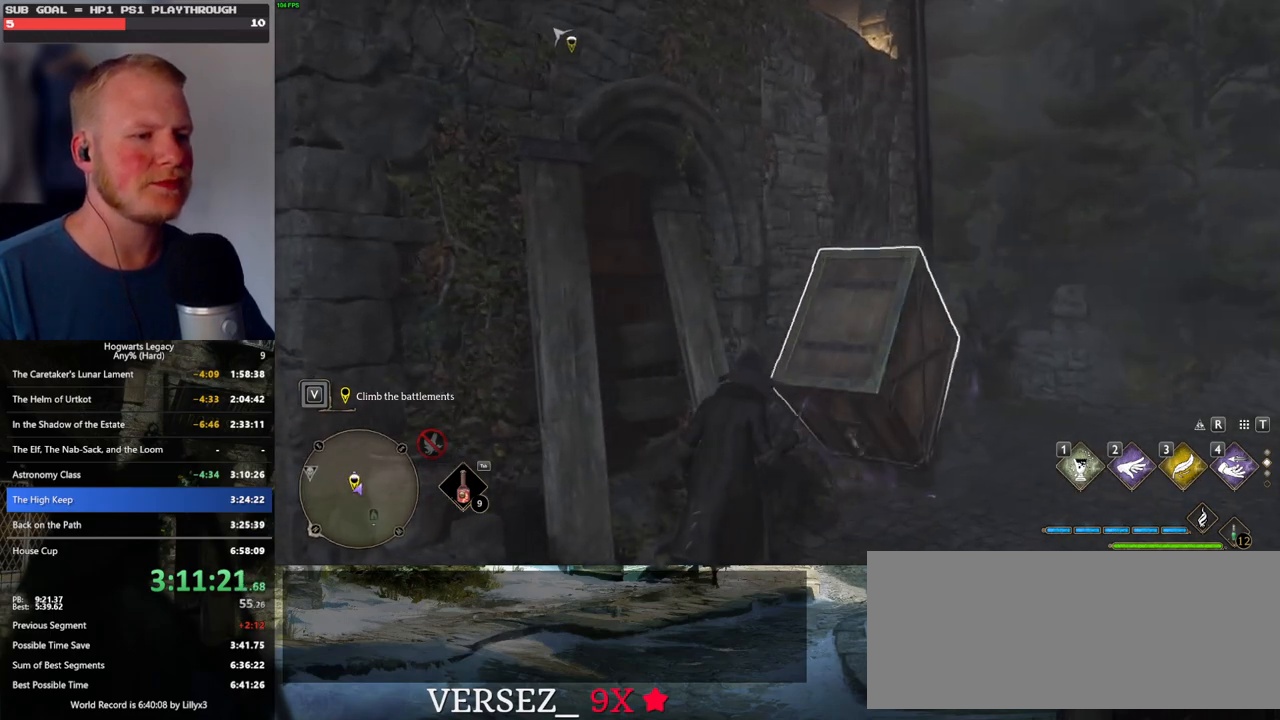
{"keys": [], "mouse": [], "events": []}
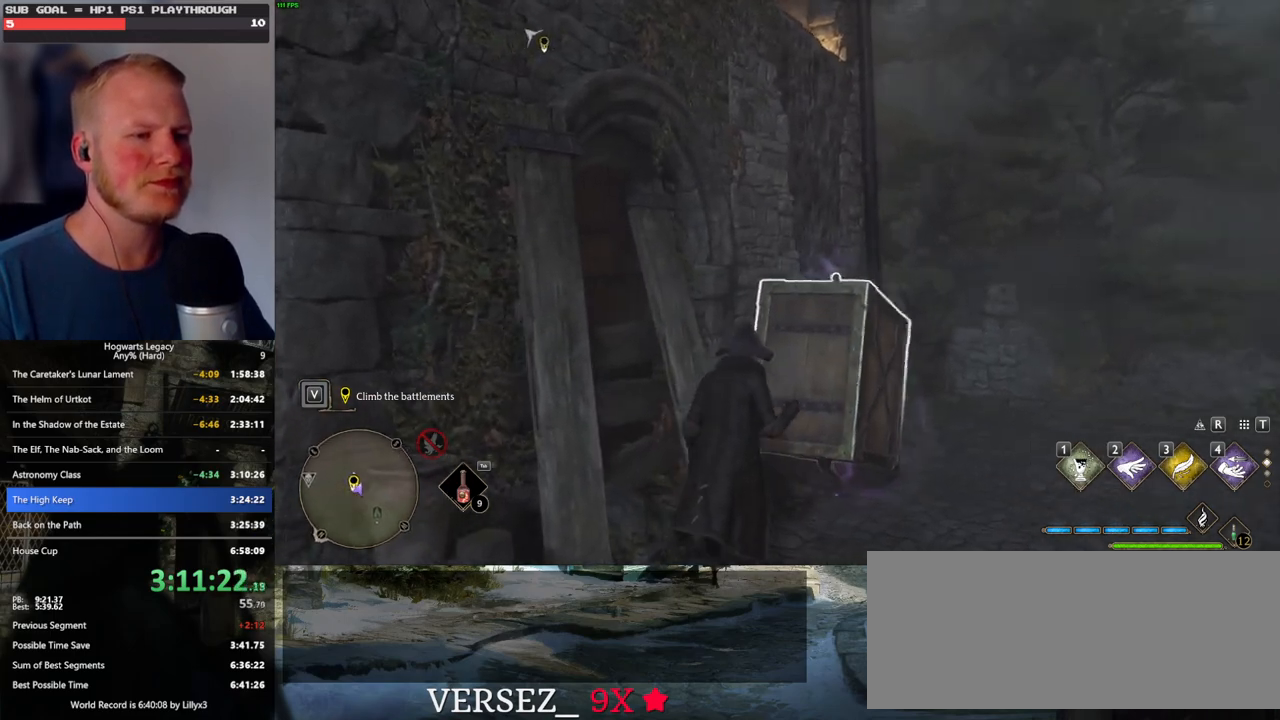
{"keys": [], "mouse": [], "events": [[50, "w", "down"], [333, "w", "up"]]}
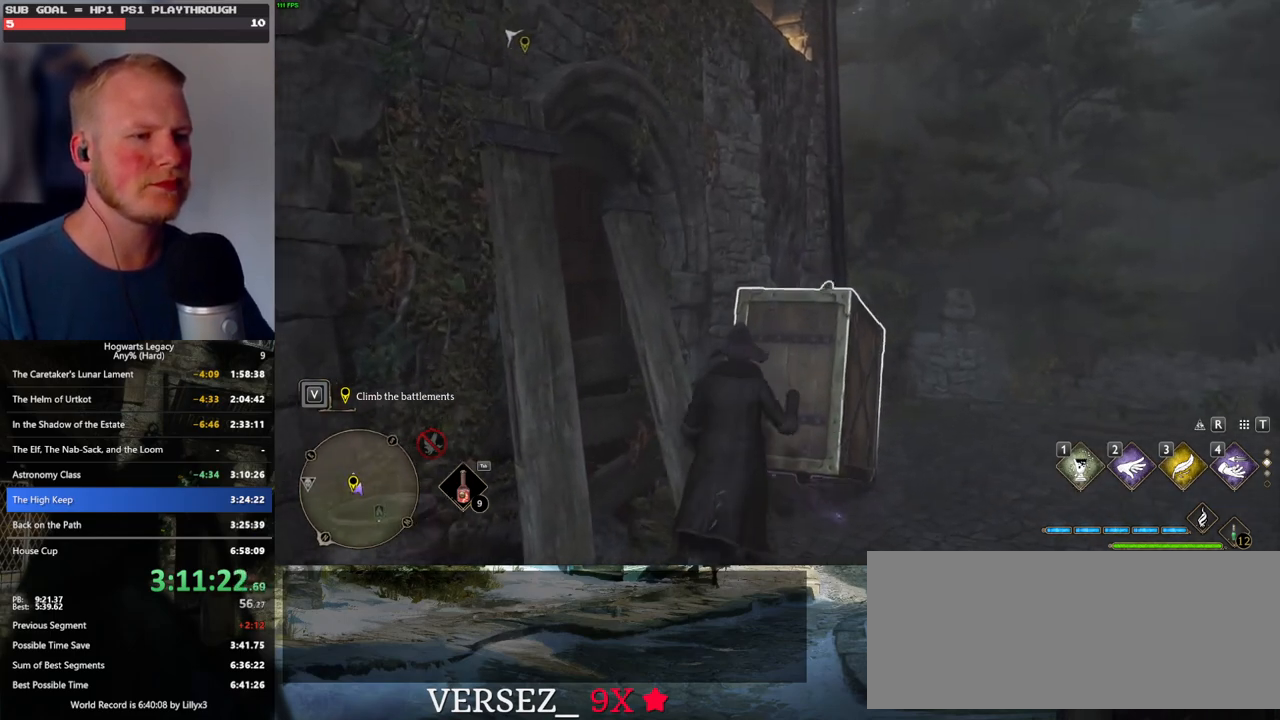
{"keys": [], "mouse": [], "events": [[117, "w", "down"], [483, "w", "up"]]}
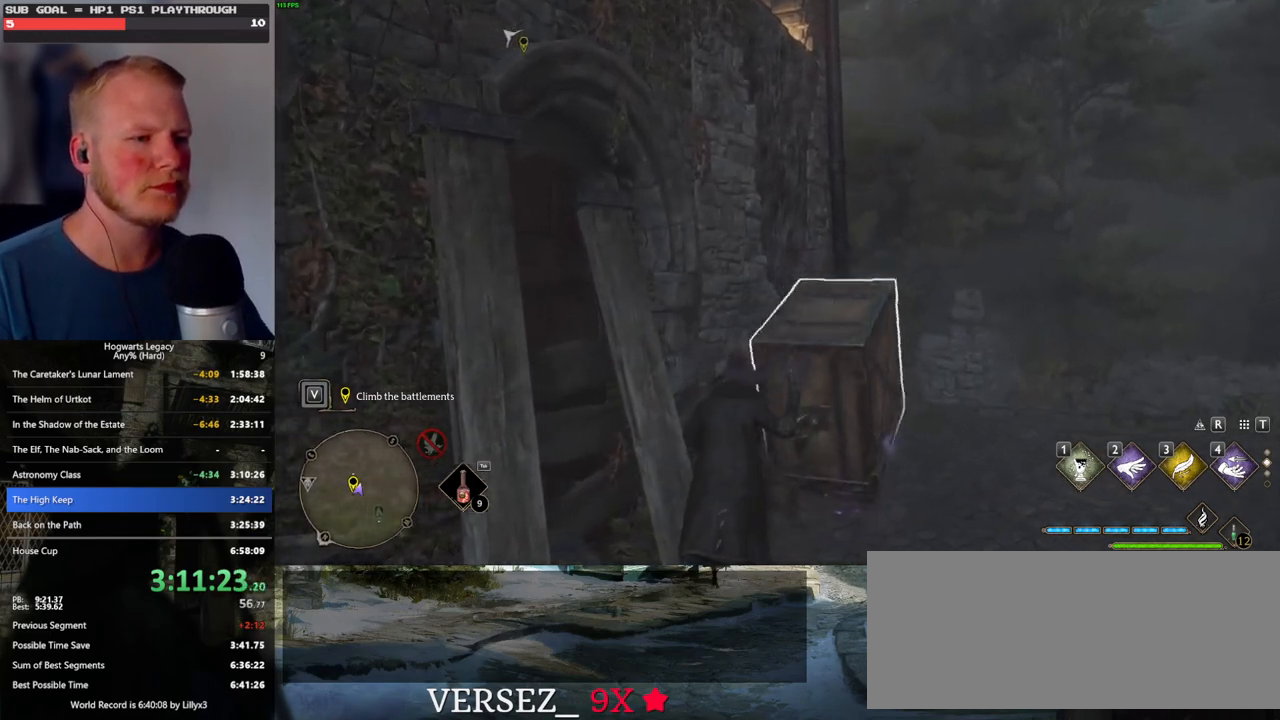
{"keys": [], "mouse": [], "events": []}
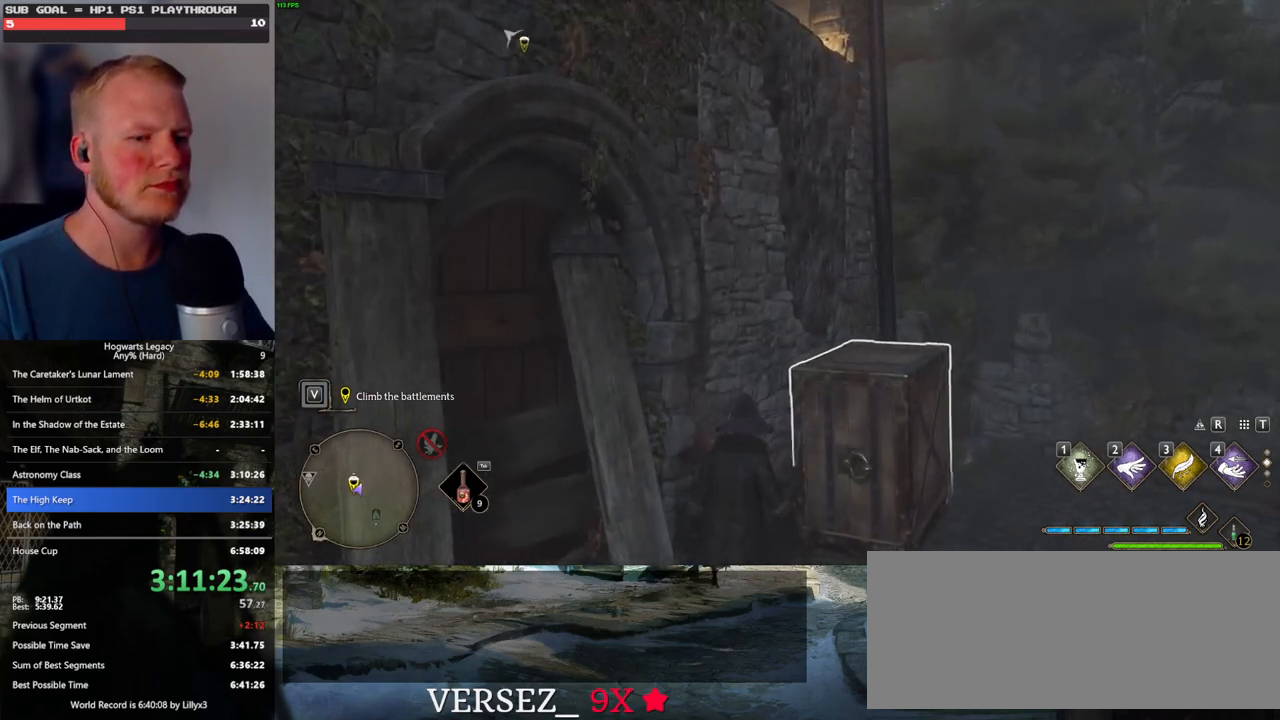
{"keys": [], "mouse": [], "events": [[67, "4", "down"], [167, "4", "up"]]}
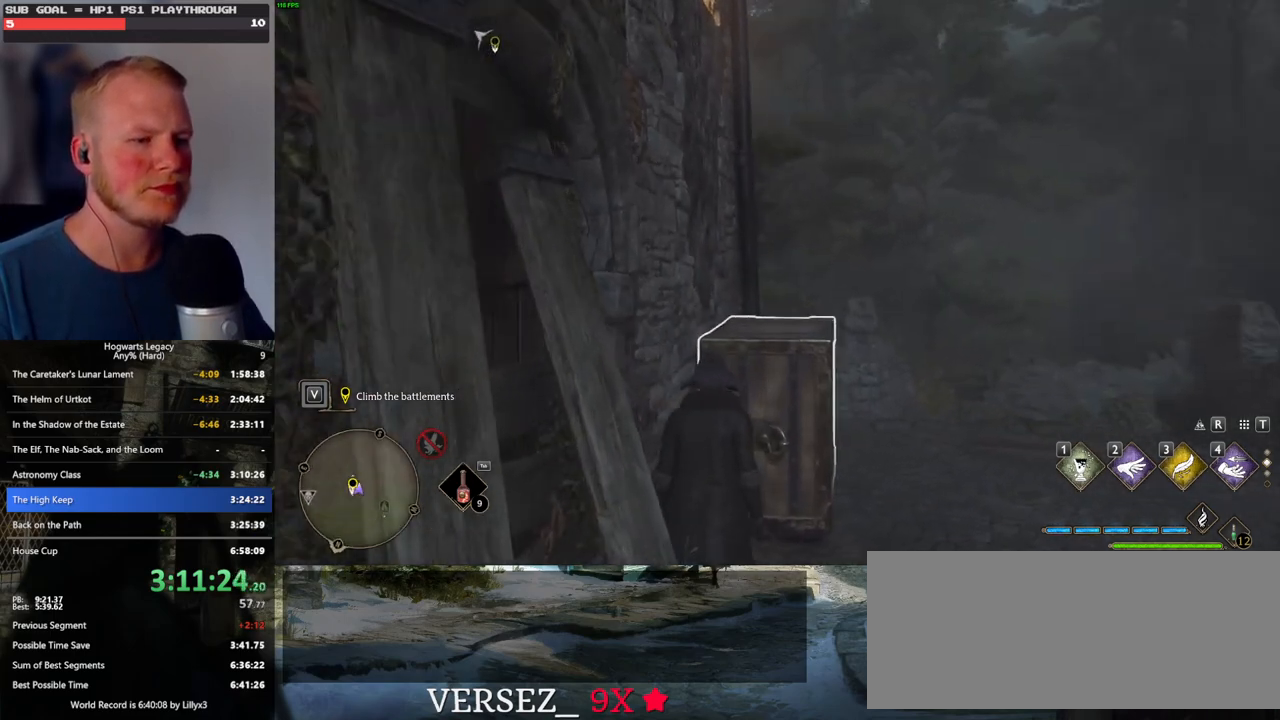
{"keys": ["w"], "mouse": [], "events": [[267, "w", "down"]]}
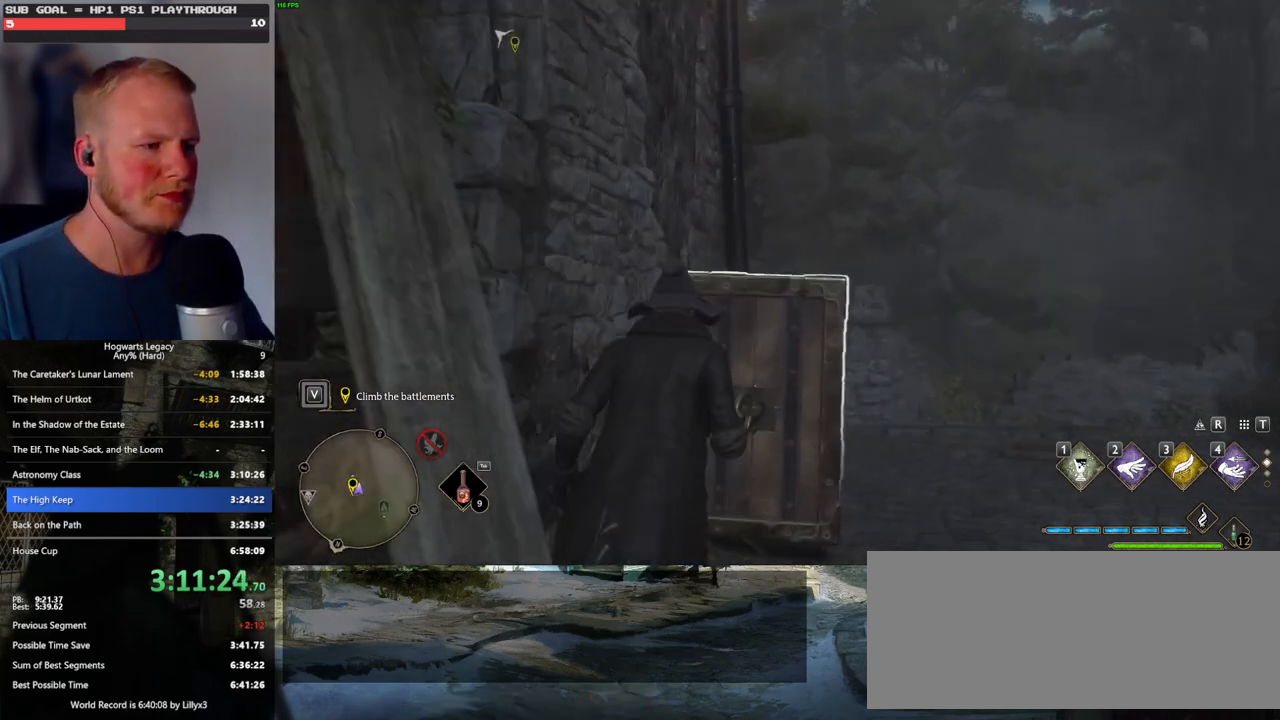
{"keys": ["w"], "mouse": ["mb5"], "events": [[100, "mouse_mb5", "down"]]}
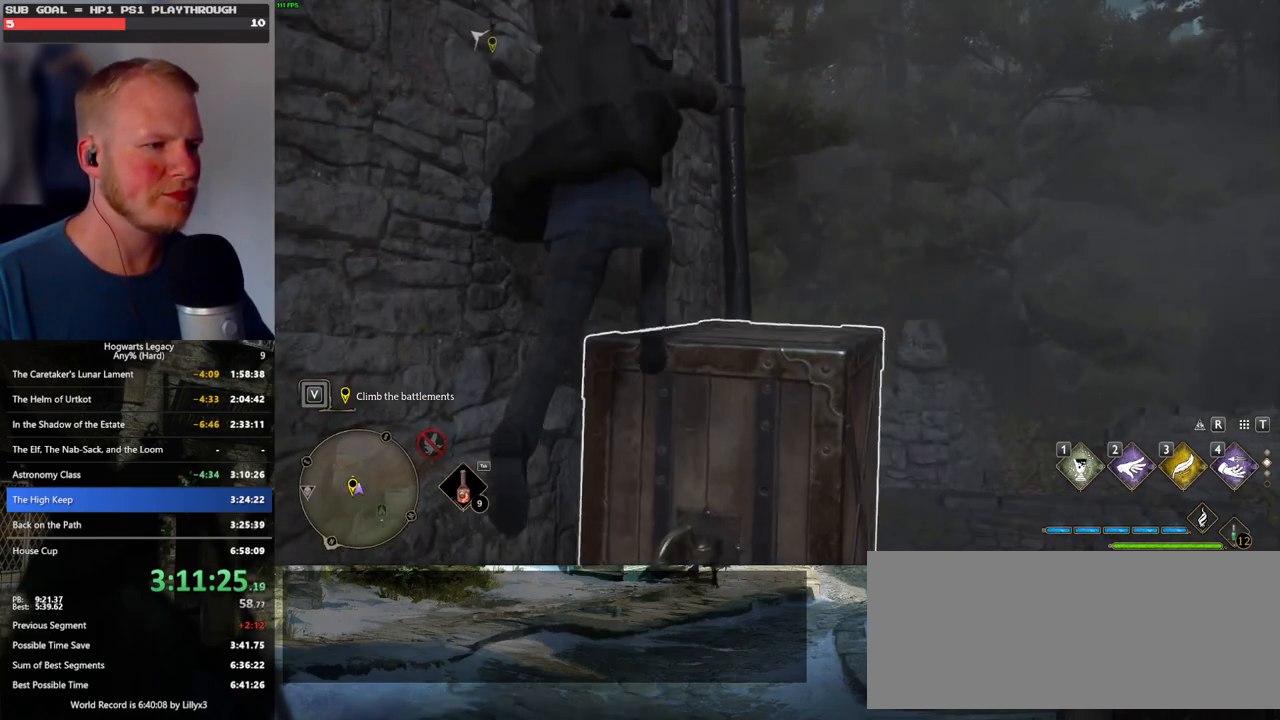
{"keys": [], "mouse": [], "events": [[267, "mouse_mb5", "up"], [317, "w", "up"]]}
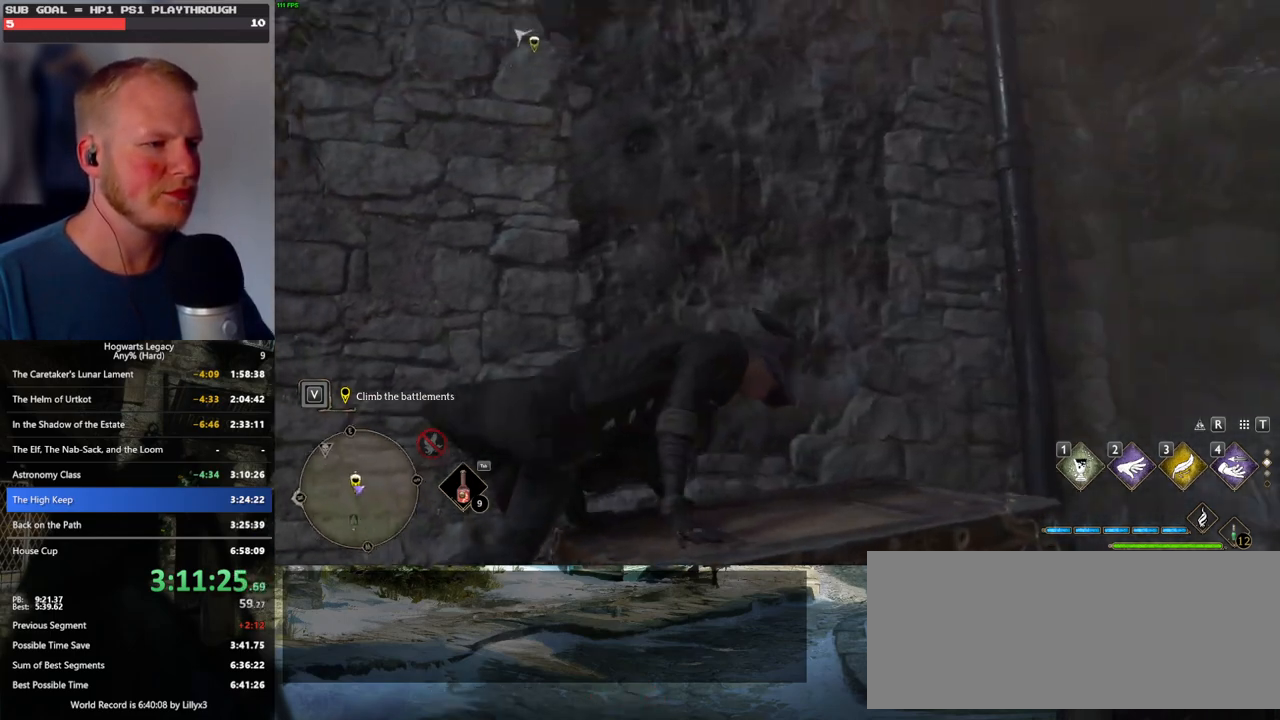
{"keys": ["w"], "mouse": [], "events": [[250, "w", "down"]]}